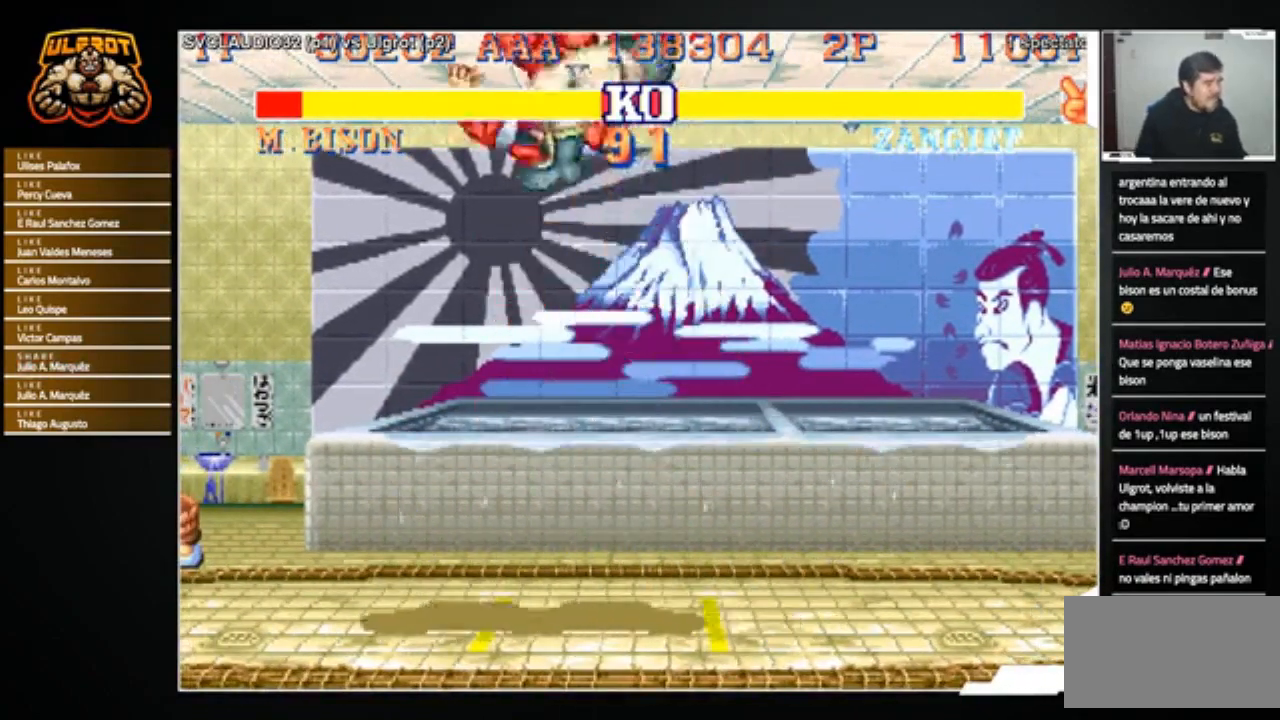
Gameplay with a controller (arcade stick); each line is a JSON object with the inputs held at the frame after it. "events" lists button and stick changes between this image and that frame as [ms after this image, input, new state], when the widget could be followed in between. Not read: L3 R3.
{"buttons": [], "left_stick": "left", "events": [[33, "left_stick", "center"], [167, "left_stick", "left"], [234, "left_stick", "right"], [334, "left_stick", "left"]]}
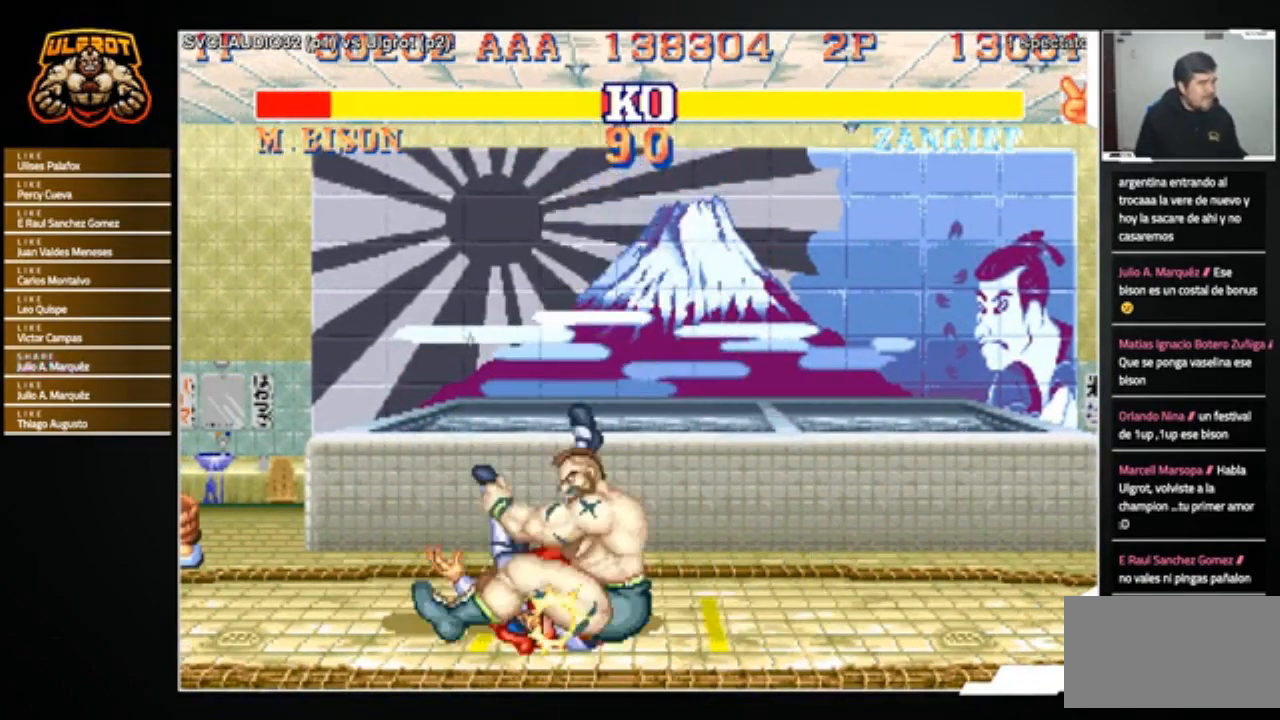
{"buttons": [], "left_stick": "left", "events": [[100, "left_stick", "right"], [200, "left_stick", "left"]]}
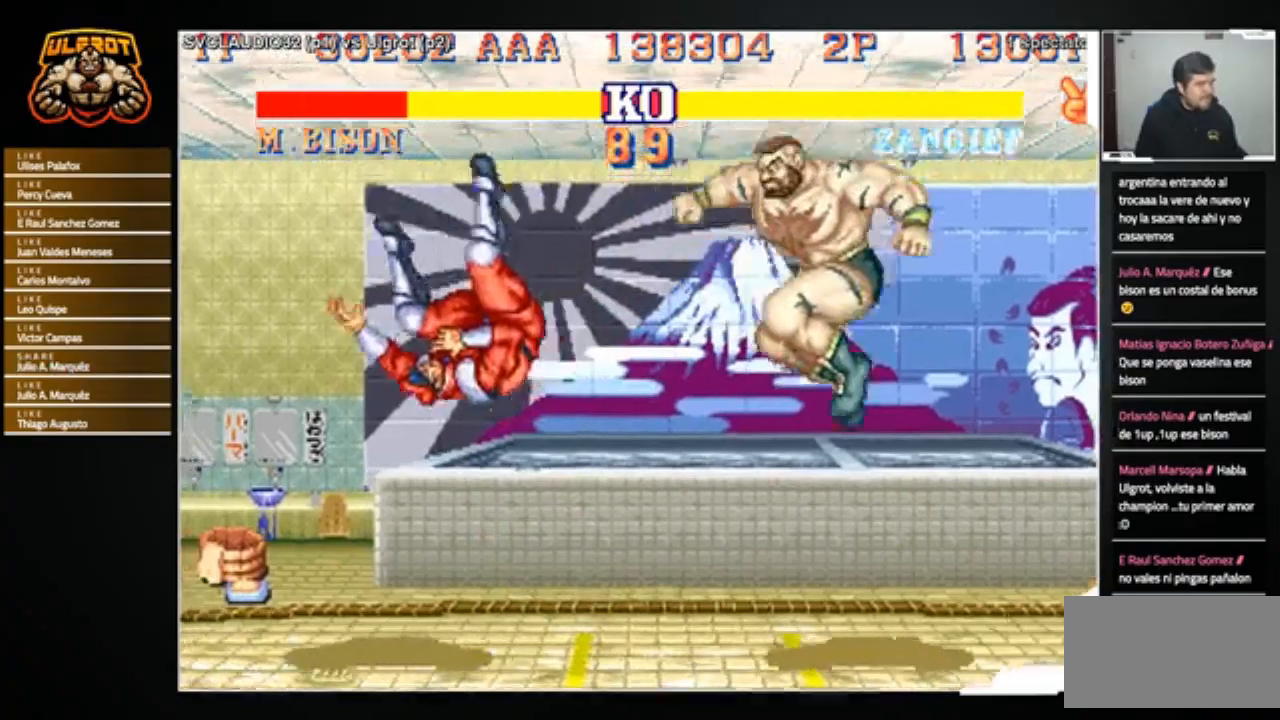
{"buttons": [], "left_stick": "left", "events": []}
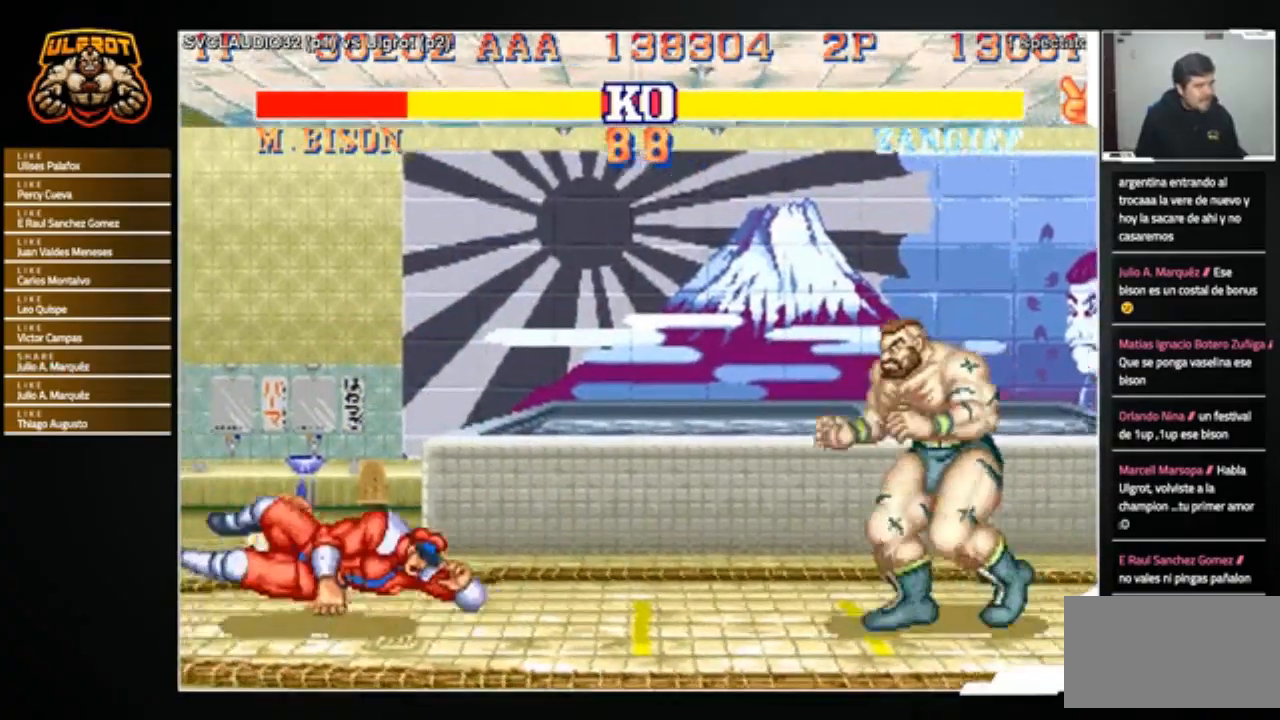
{"buttons": [], "left_stick": "left", "events": []}
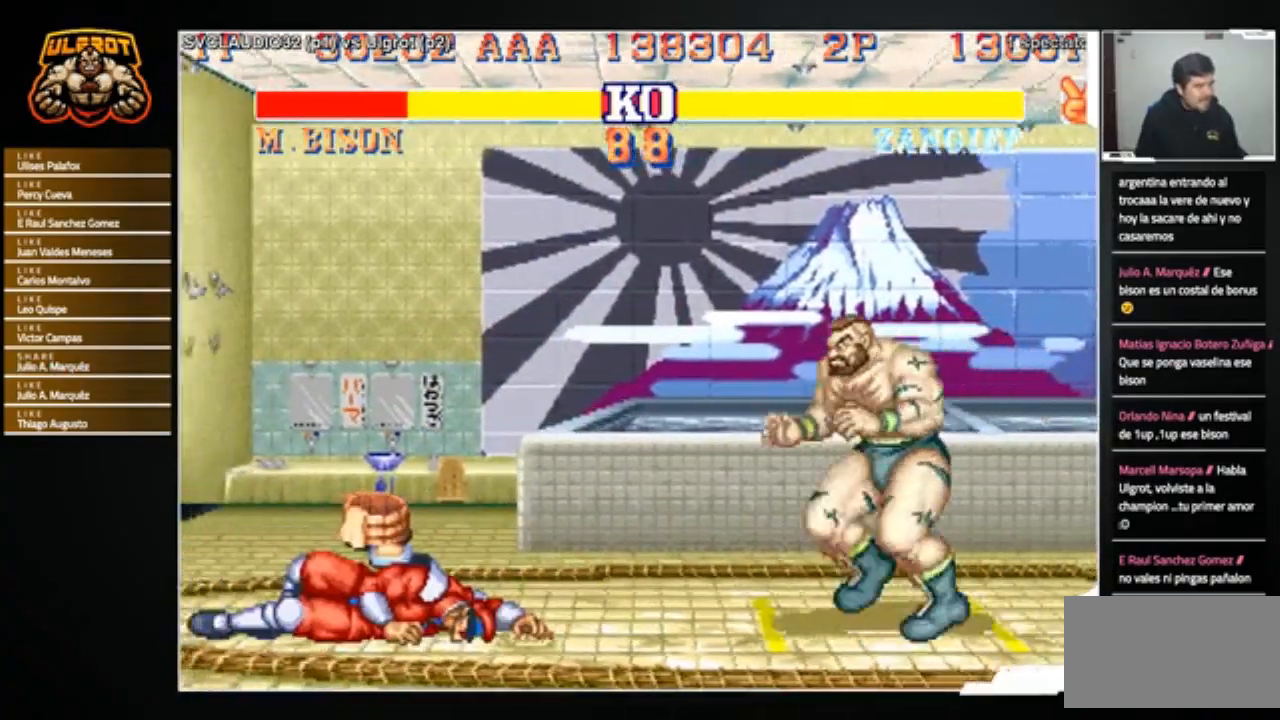
{"buttons": [], "left_stick": "center", "events": [[334, "left_stick", "up-left"], [501, "left_stick", "center"]]}
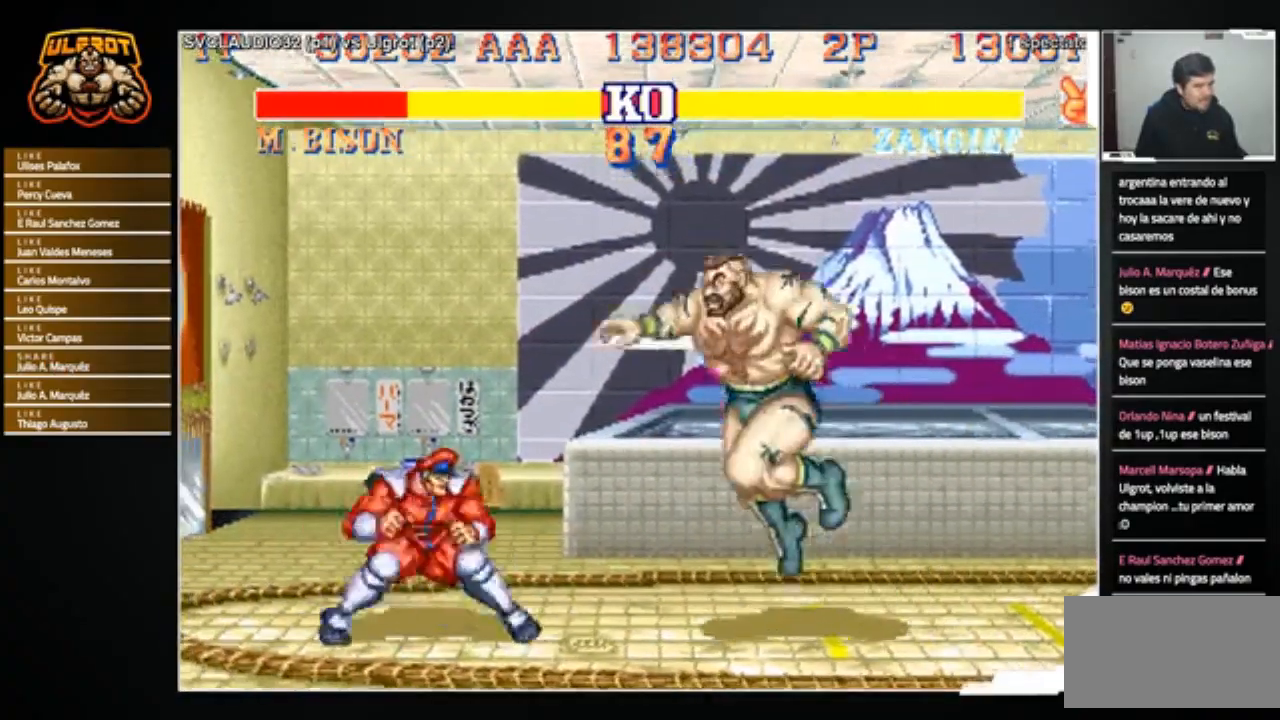
{"buttons": [], "left_stick": "center", "events": [[267, "CIRCLE", "down"], [400, "CIRCLE", "up"]]}
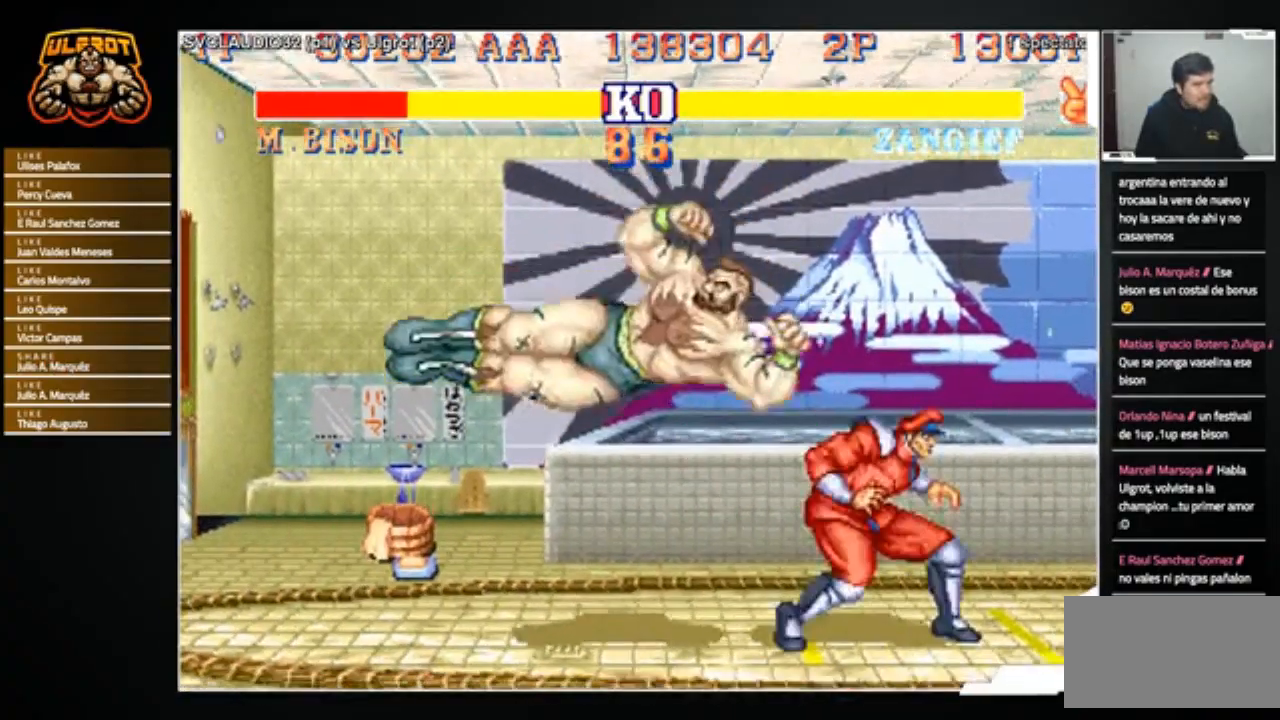
{"buttons": [], "left_stick": "down-left", "events": [[67, "left_stick", "left"], [167, "left_stick", "down-left"], [200, "R2", "down"], [300, "R2", "up"]]}
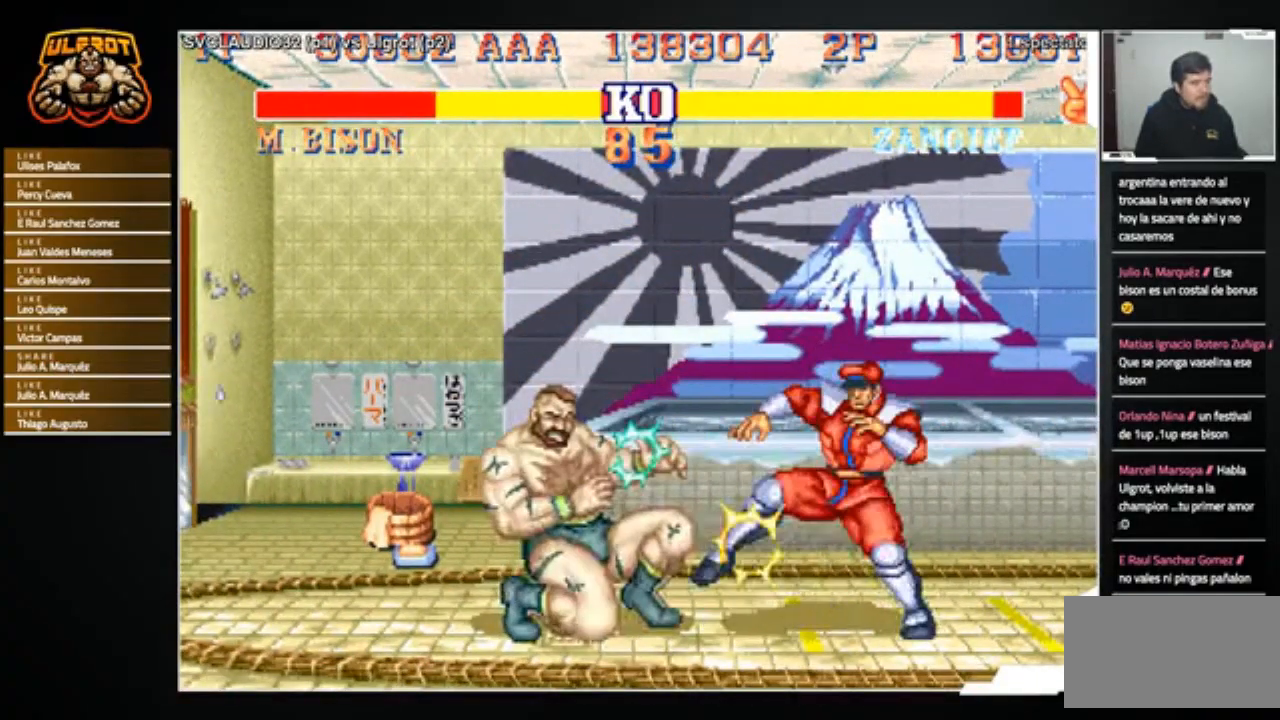
{"buttons": [], "left_stick": "right", "events": [[166, "left_stick", "center"], [267, "left_stick", "right"]]}
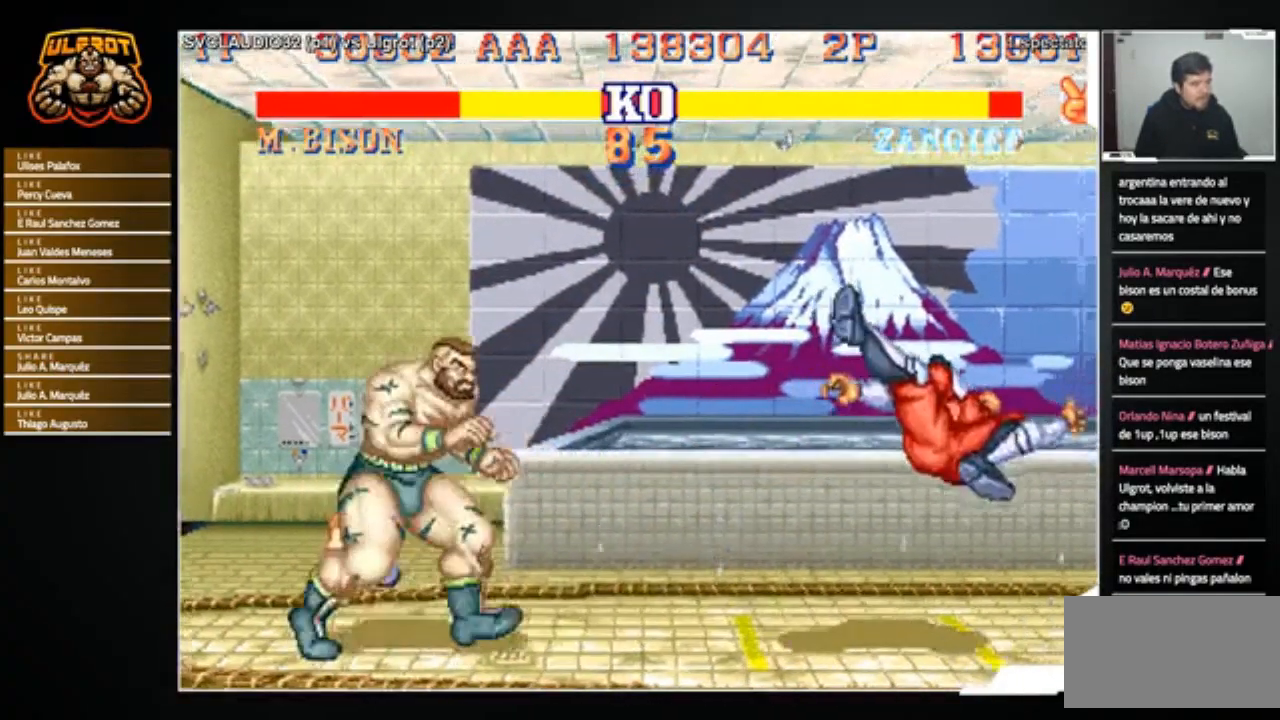
{"buttons": [], "left_stick": "right", "events": []}
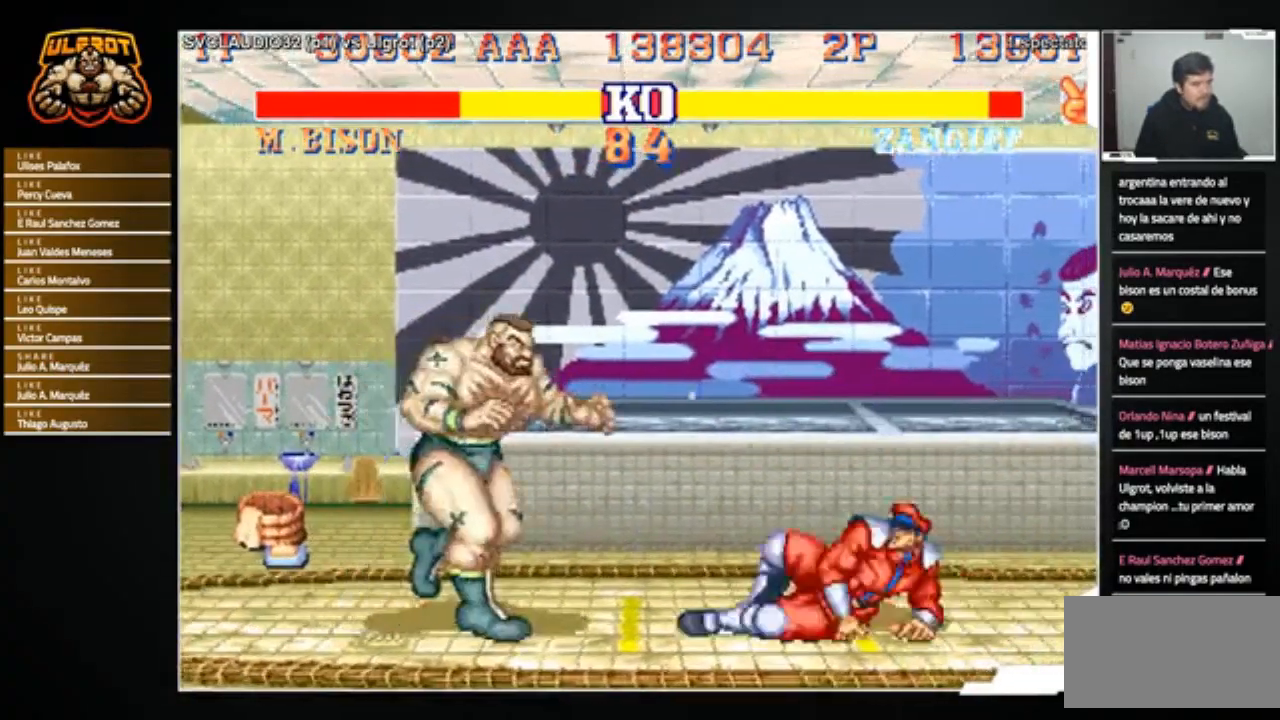
{"buttons": [], "left_stick": "left", "events": [[300, "CROSS", "down"], [367, "CROSS", "up"], [433, "left_stick", "center"], [500, "left_stick", "left"]]}
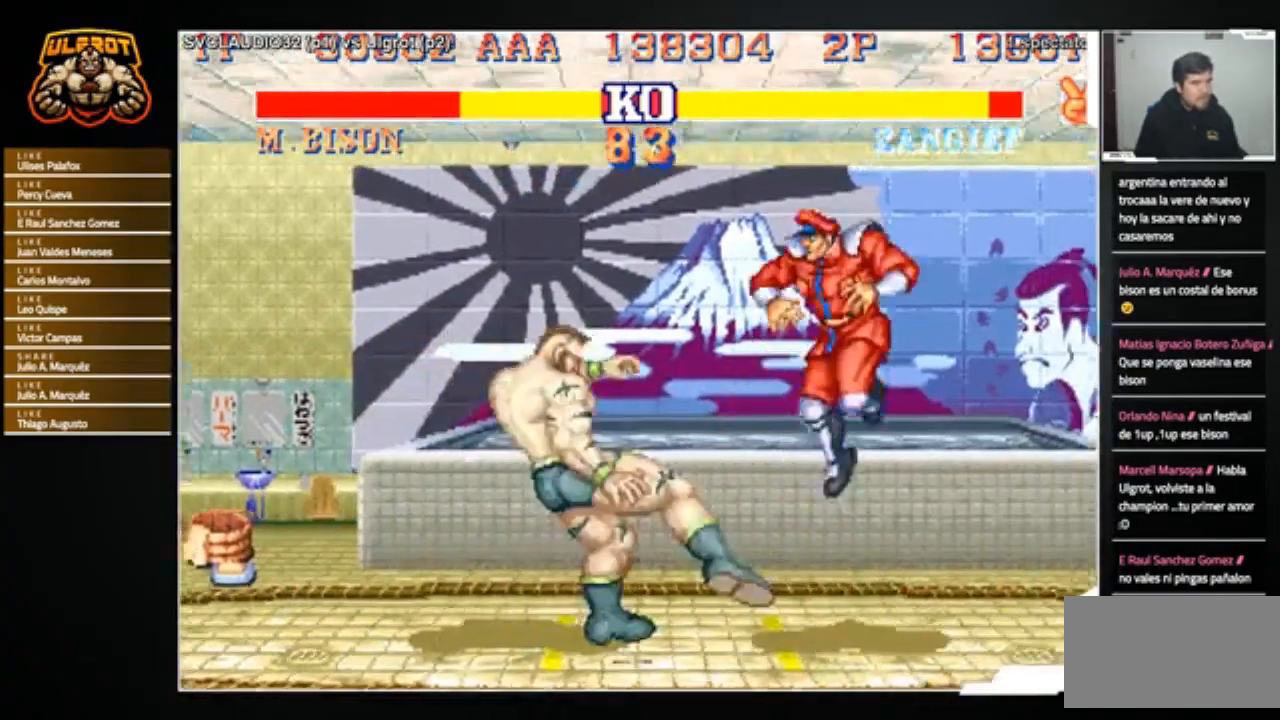
{"buttons": [], "left_stick": "right", "events": [[34, "left_stick", "down-left"], [334, "left_stick", "right"]]}
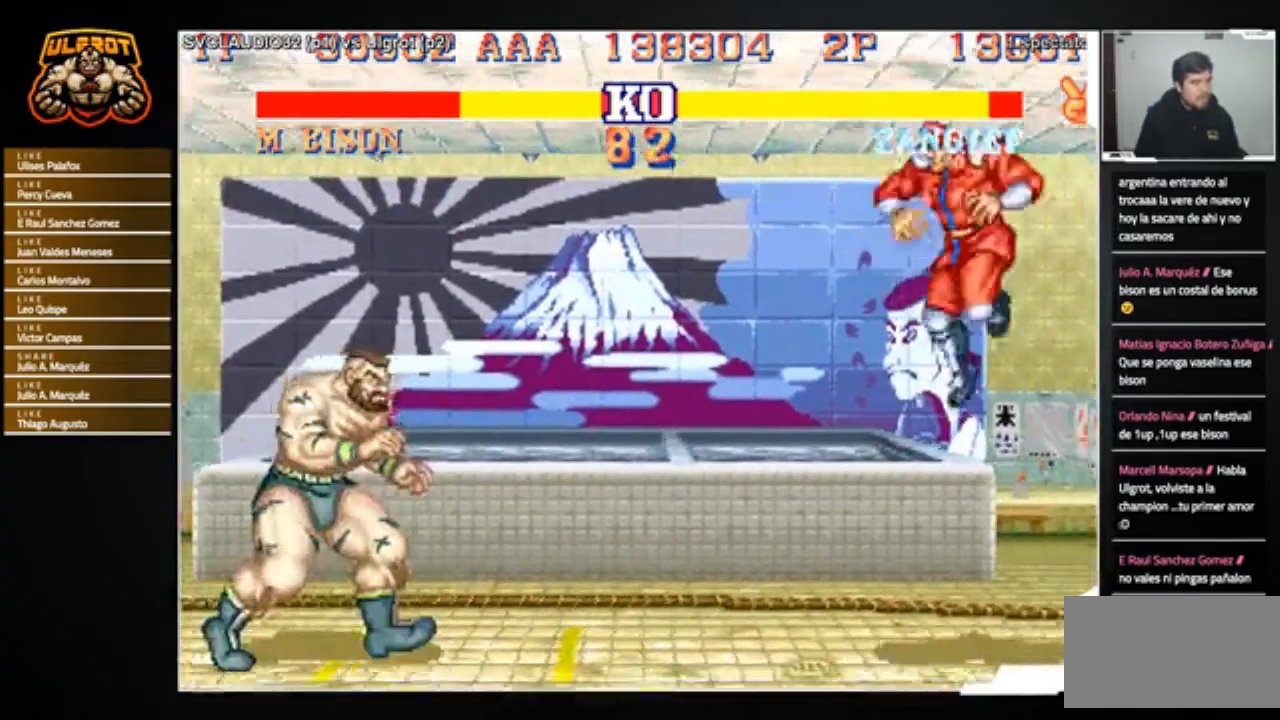
{"buttons": [], "left_stick": "left", "events": [[333, "left_stick", "center"], [367, "R1", "down"], [367, "SQUARE", "down"], [367, "TRIANGLE", "down"], [400, "SQUARE", "up"], [400, "TRIANGLE", "up"], [400, "left_stick", "left"], [433, "R1", "up"]]}
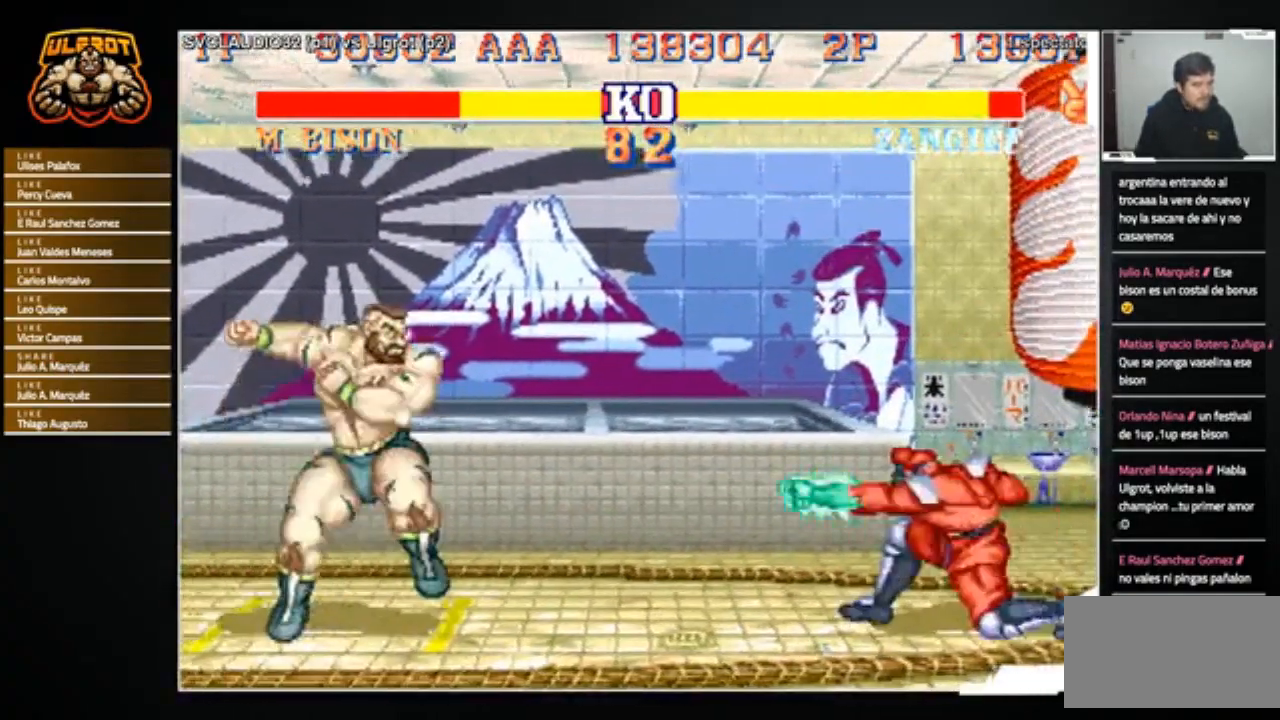
{"buttons": [], "left_stick": "left", "events": [[134, "left_stick", "right"], [467, "left_stick", "left"]]}
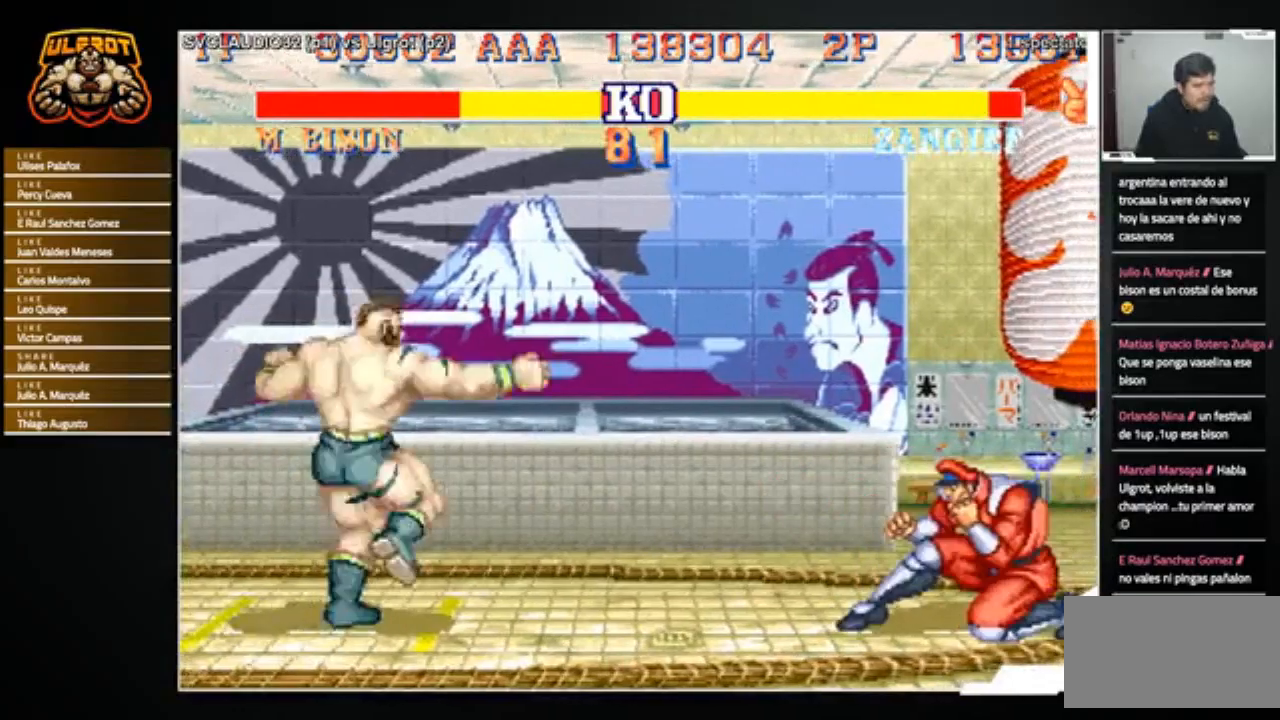
{"buttons": [], "left_stick": "up", "events": [[33, "left_stick", "down-left"], [367, "left_stick", "up"]]}
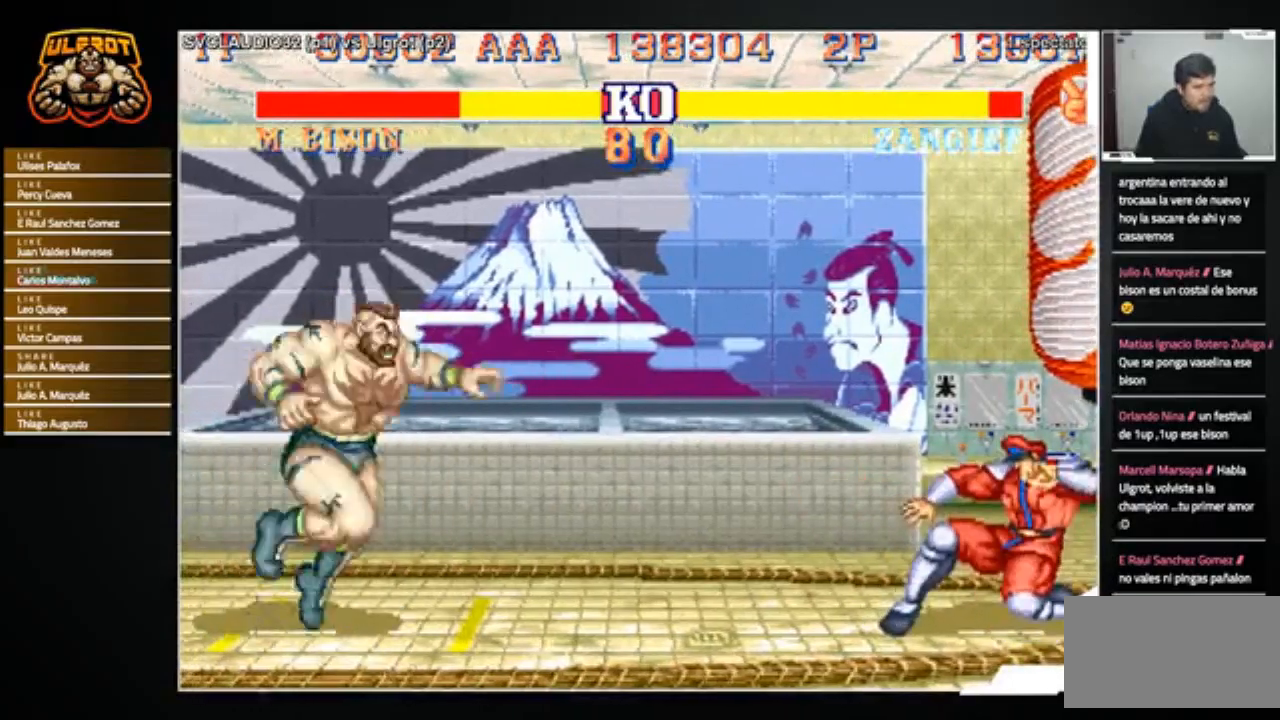
{"buttons": [], "left_stick": "center", "events": [[134, "left_stick", "center"], [401, "R1", "down"], [467, "R1", "up"]]}
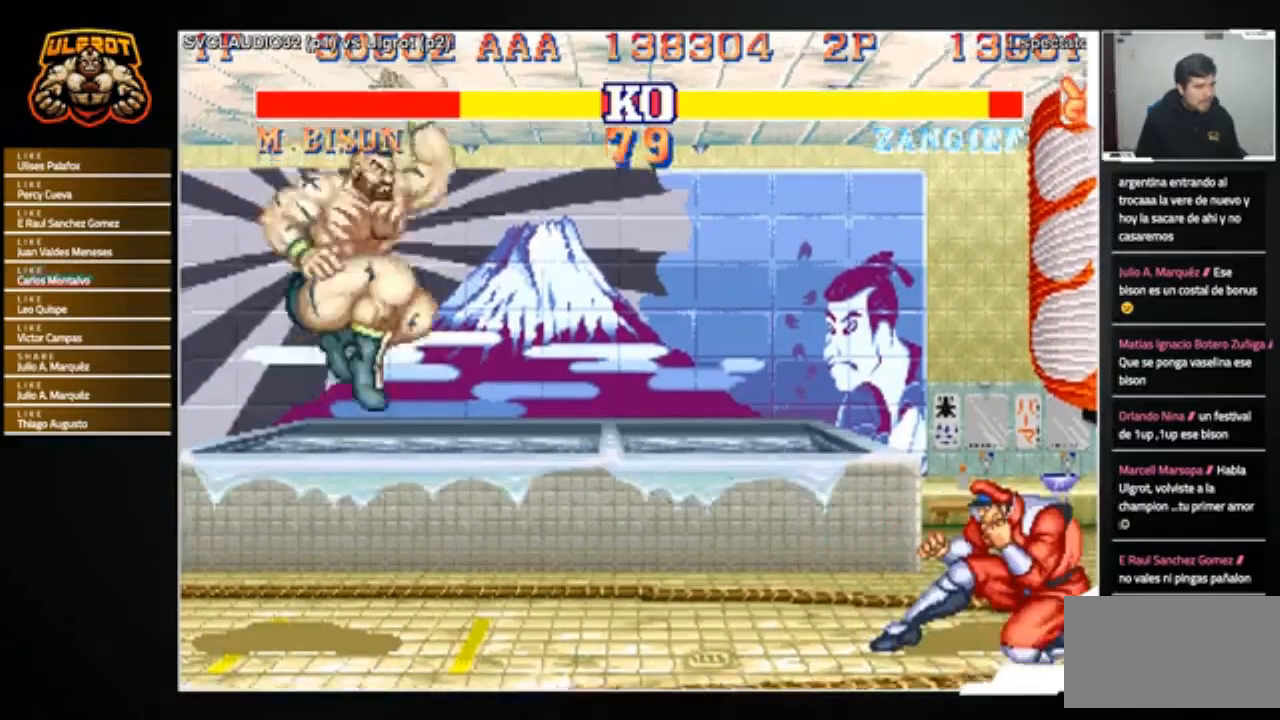
{"buttons": [], "left_stick": "down", "events": [[133, "left_stick", "right"], [500, "left_stick", "down"]]}
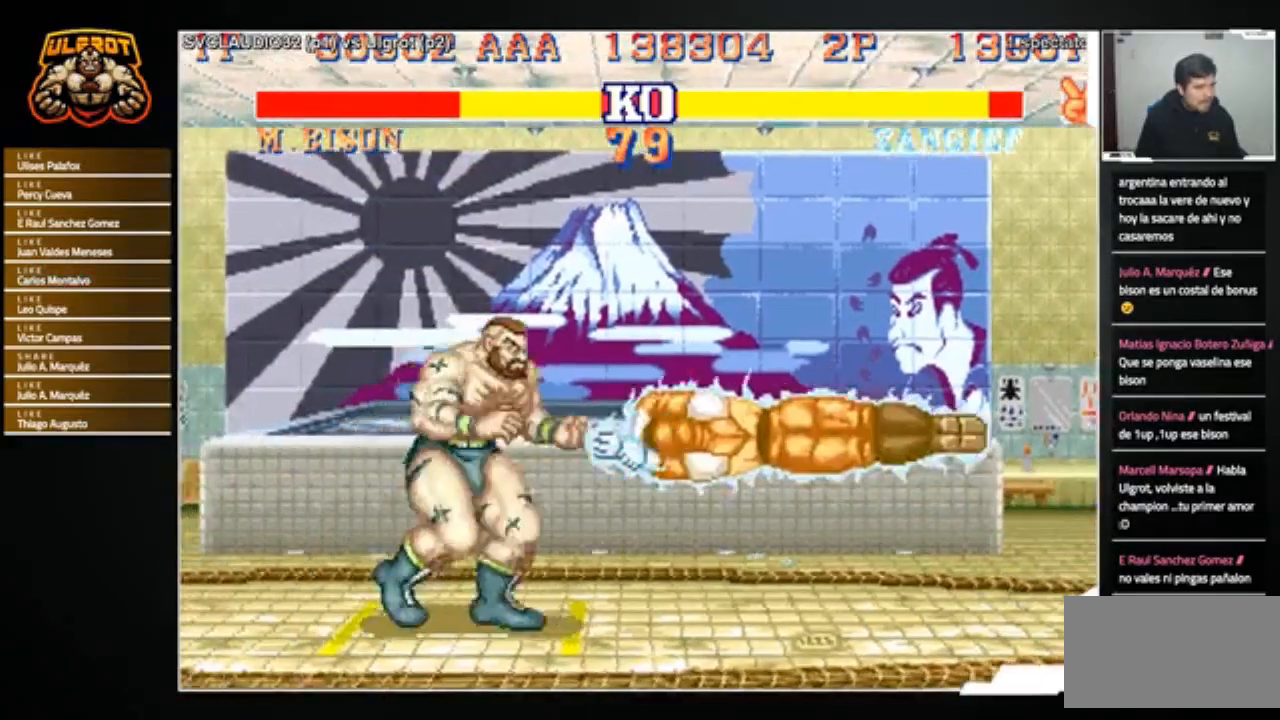
{"buttons": [], "left_stick": "center", "events": [[34, "left_stick", "down-left"], [67, "R1", "down"], [67, "SQUARE", "down"], [67, "TRIANGLE", "down"], [100, "R1", "up"], [100, "SQUARE", "up"], [100, "TRIANGLE", "up"], [501, "left_stick", "center"]]}
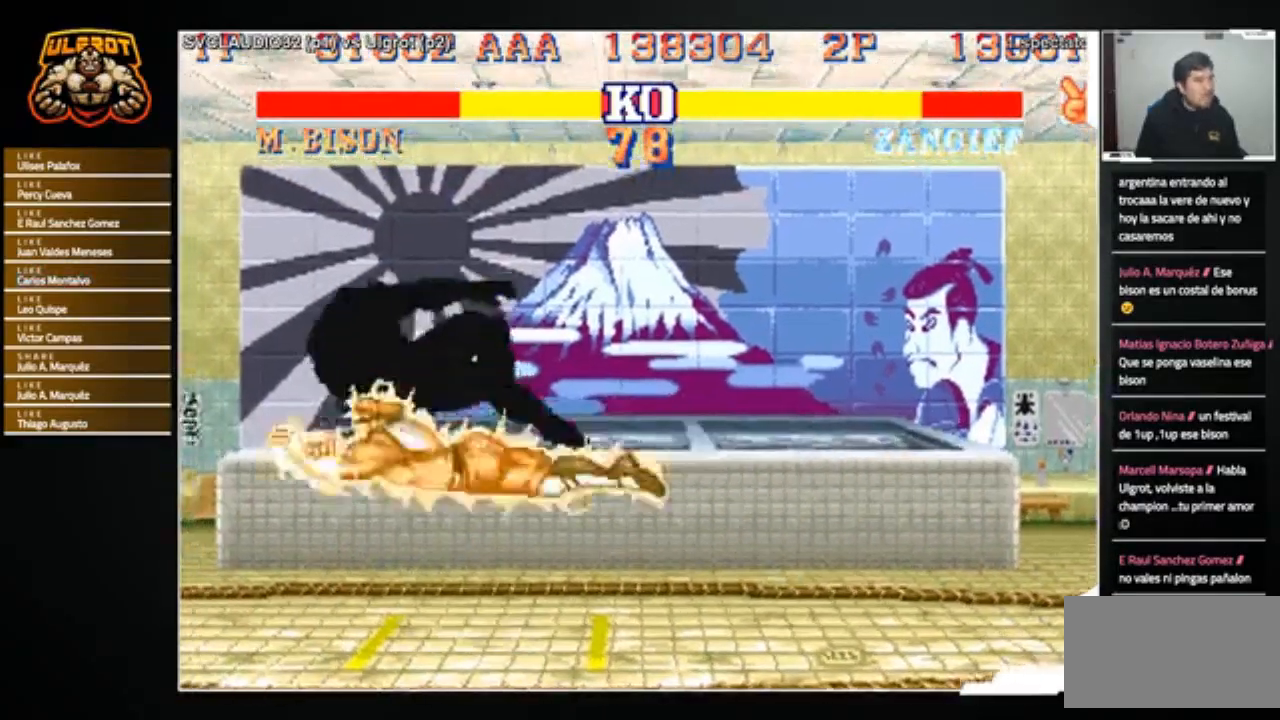
{"buttons": ["SQUARE", "TRIANGLE", "R1"], "left_stick": "center", "events": [[500, "R1", "down"], [500, "SQUARE", "down"], [500, "TRIANGLE", "down"]]}
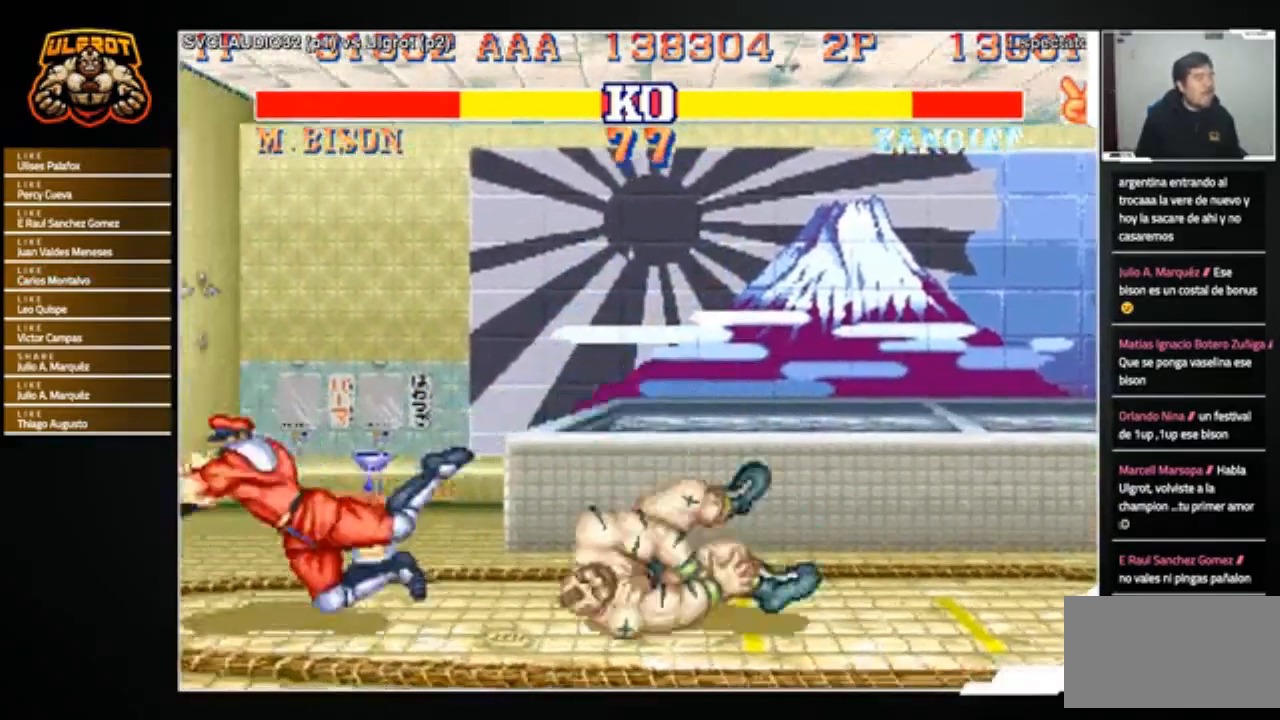
{"buttons": [], "left_stick": "center", "events": [[67, "R1", "up"], [67, "SQUARE", "up"], [67, "TRIANGLE", "up"], [167, "R1", "down"], [167, "SQUARE", "down"], [167, "TRIANGLE", "down"], [234, "R1", "up"], [234, "SQUARE", "up"], [234, "TRIANGLE", "up"], [367, "R1", "down"], [401, "R1", "up"]]}
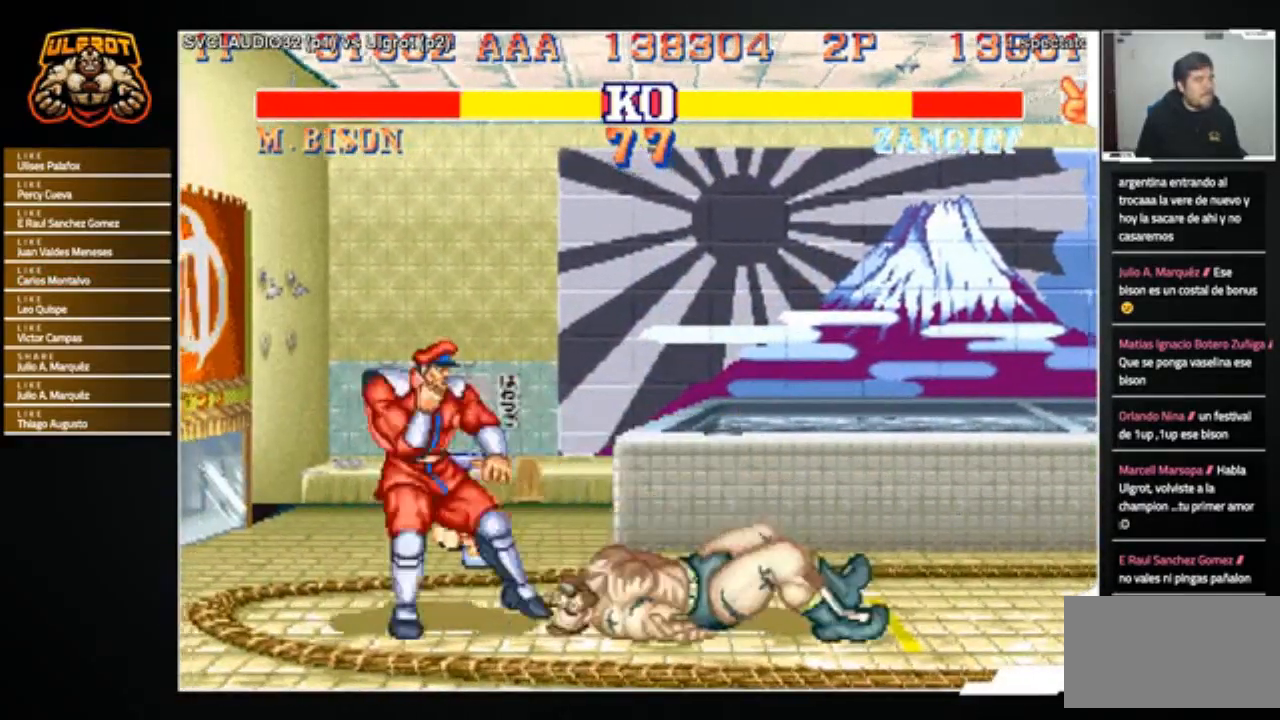
{"buttons": [], "left_stick": "down-right", "events": [[166, "left_stick", "right"], [233, "left_stick", "down-right"]]}
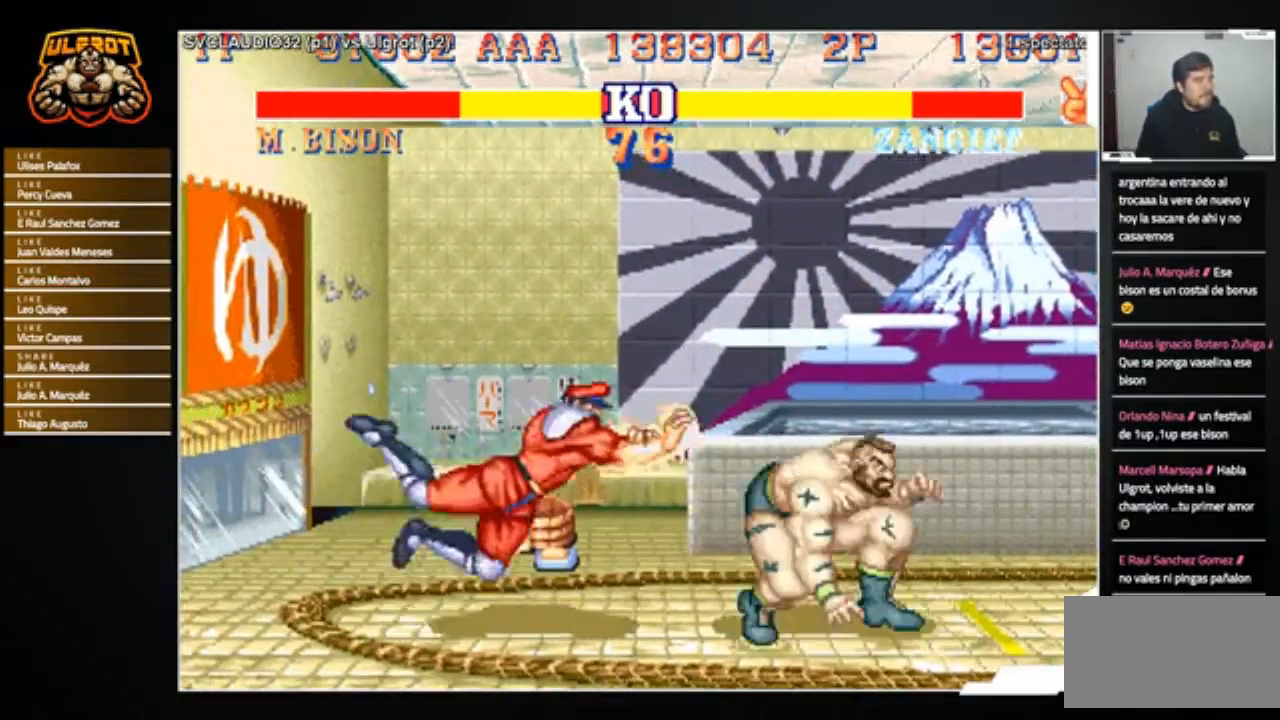
{"buttons": [], "left_stick": "down-right", "events": [[167, "R1", "down"], [167, "SQUARE", "down"], [167, "TRIANGLE", "down"], [234, "R1", "up"], [234, "SQUARE", "up"], [234, "TRIANGLE", "up"], [267, "SQUARE", "down"], [300, "R1", "down"], [300, "TRIANGLE", "down"], [367, "SQUARE", "up"], [367, "TRIANGLE", "up"], [401, "R1", "up"]]}
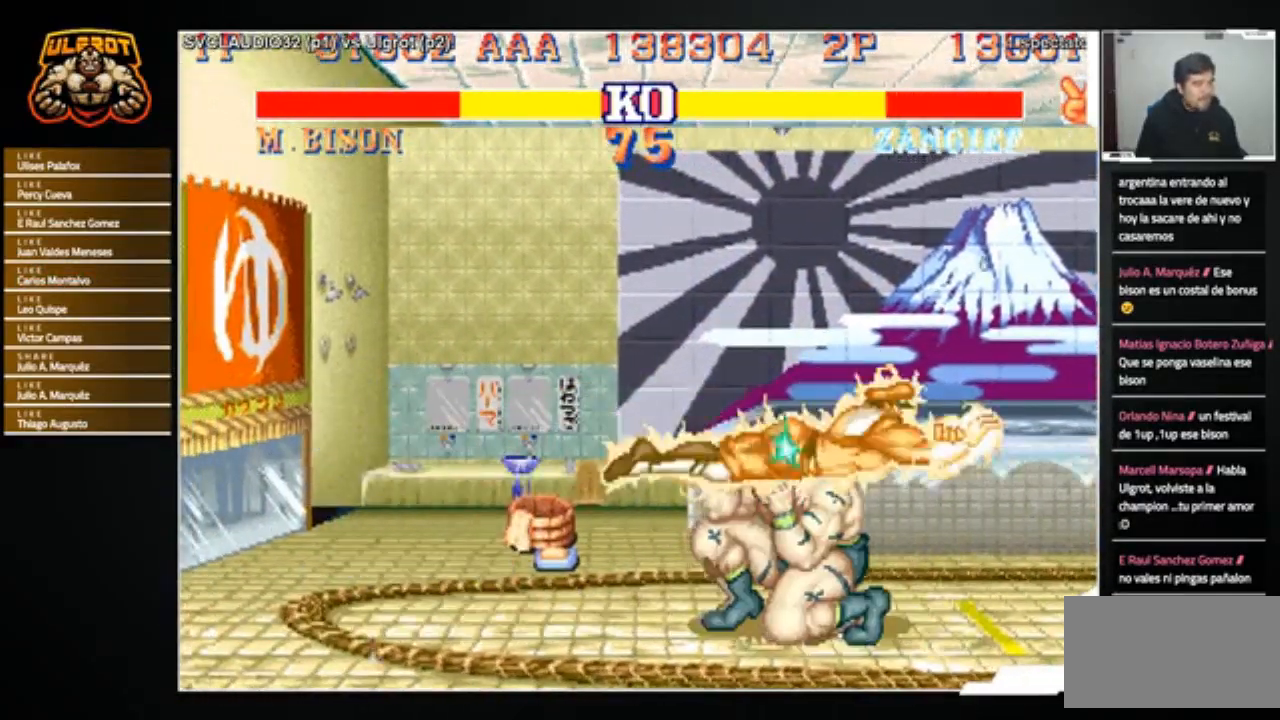
{"buttons": [], "left_stick": "down-right", "events": []}
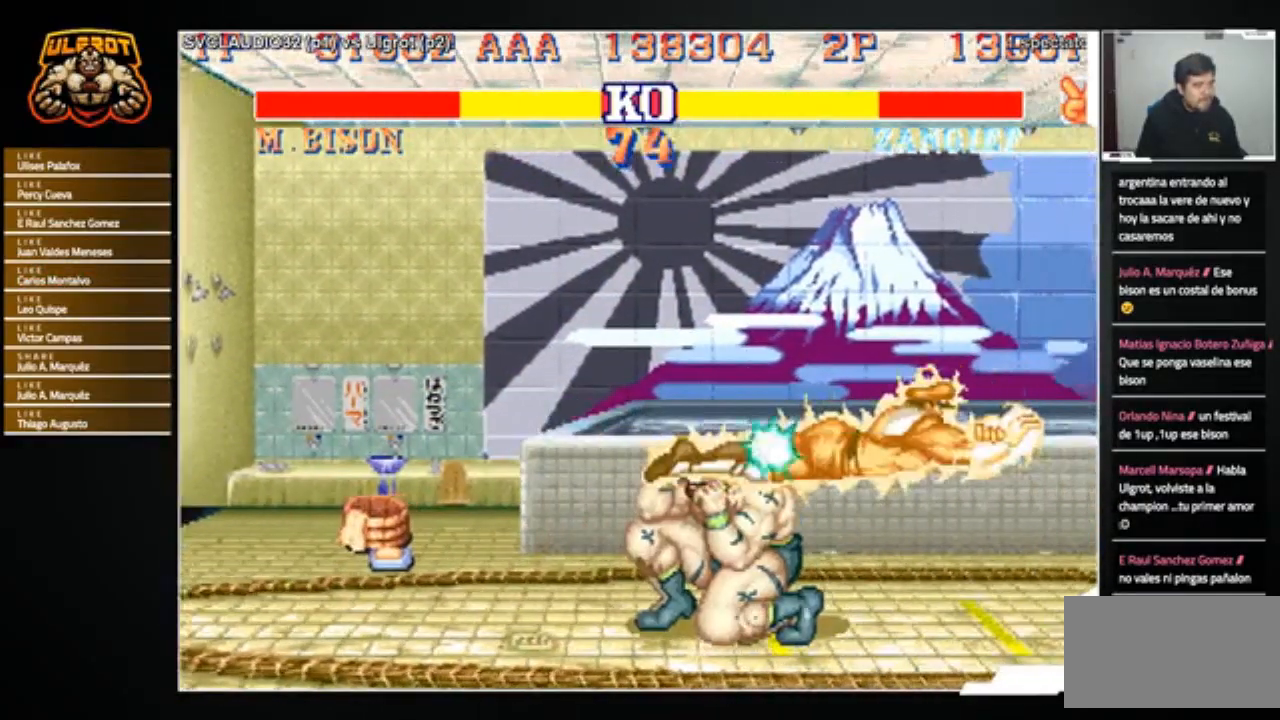
{"buttons": [], "left_stick": "down-right", "events": []}
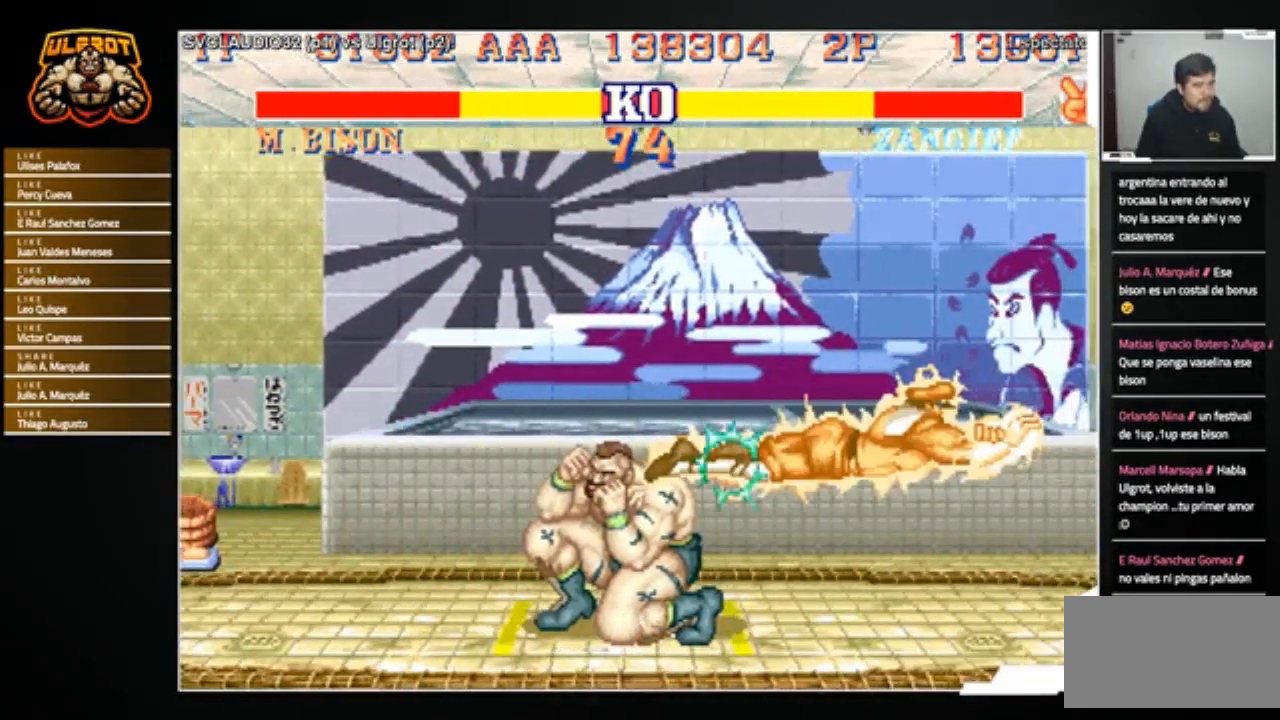
{"buttons": [], "left_stick": "down-left", "events": [[333, "left_stick", "down-left"]]}
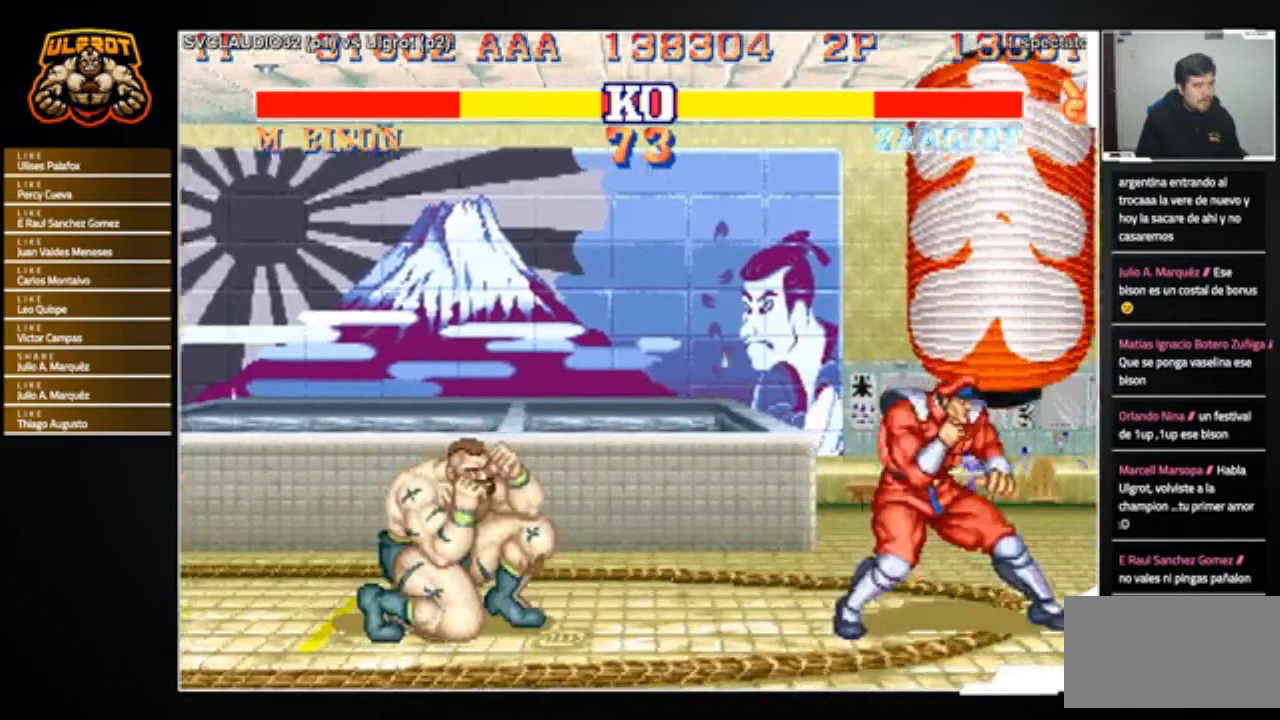
{"buttons": [], "left_stick": "down-left", "events": []}
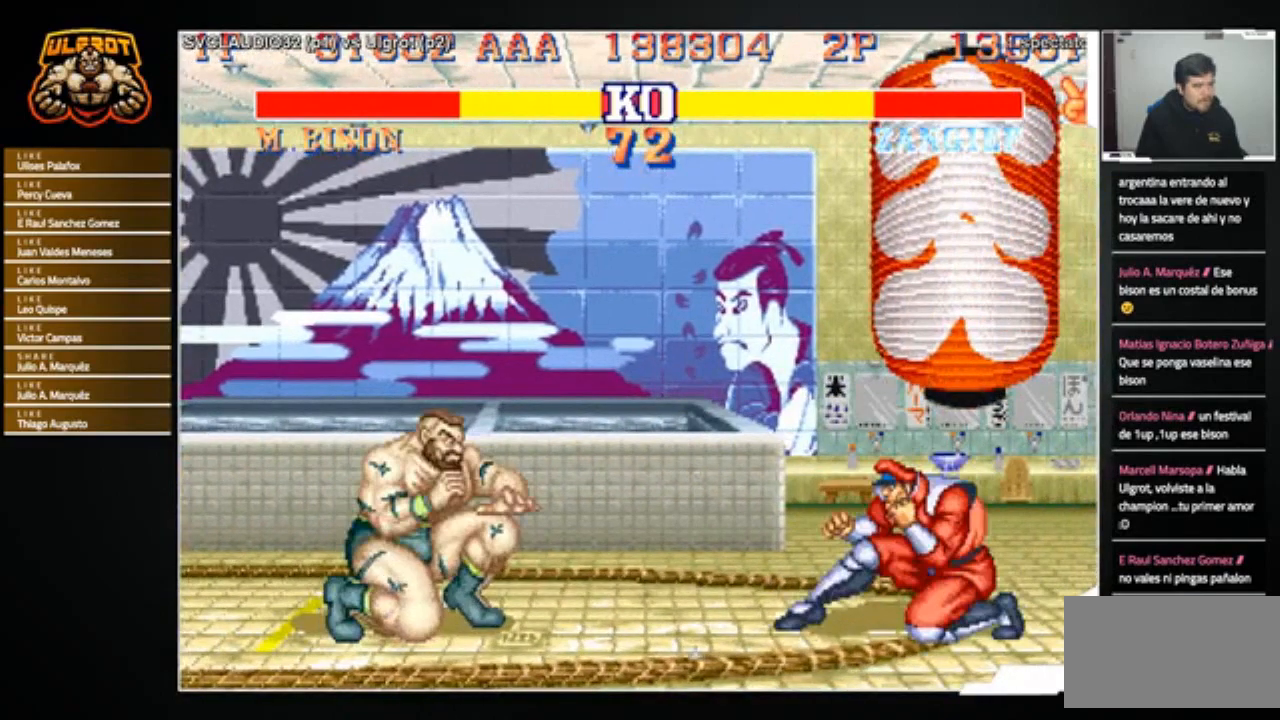
{"buttons": [], "left_stick": "right", "events": [[467, "left_stick", "right"]]}